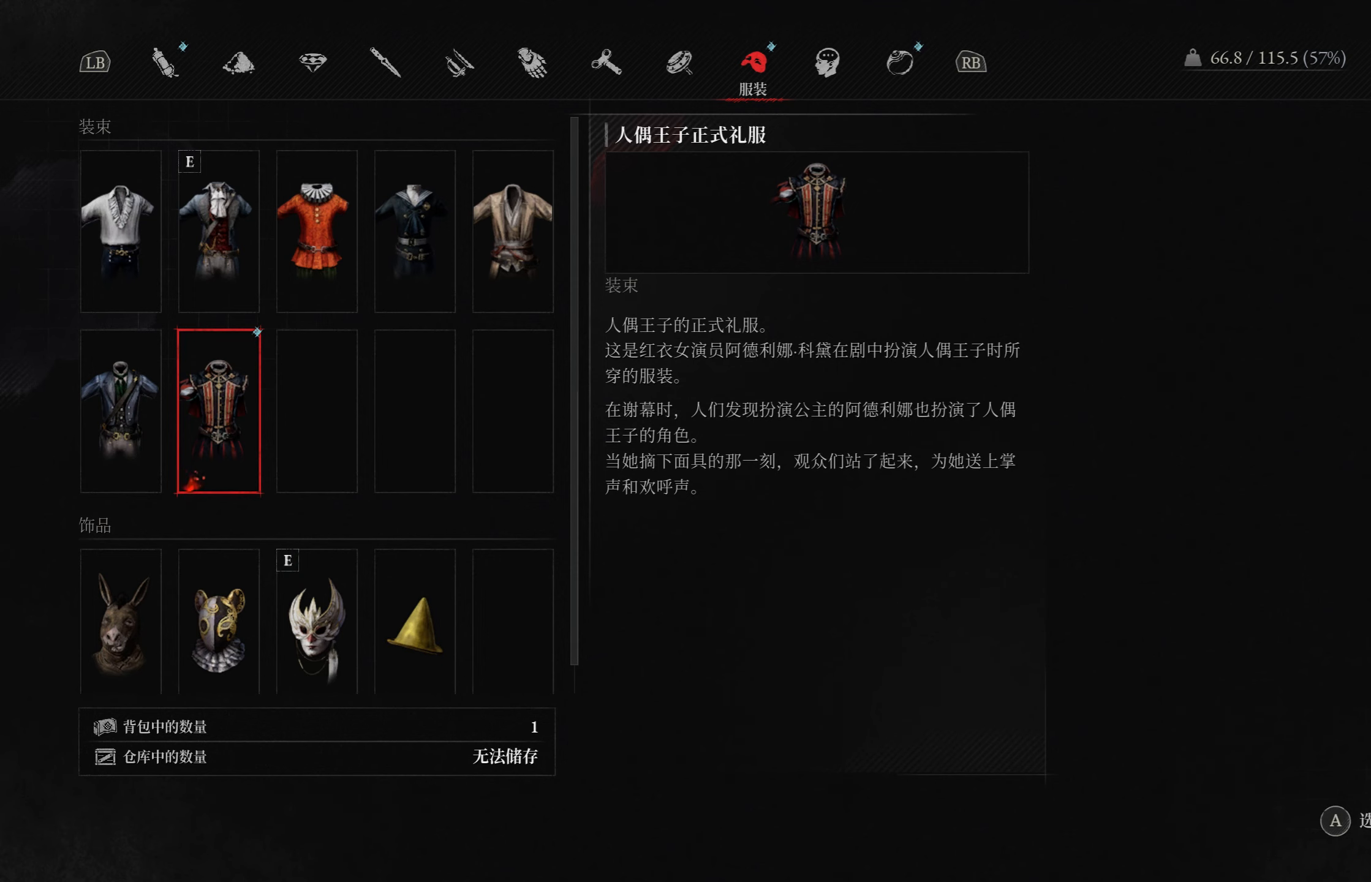
Gameplay with a controller (PlayStation layout); each line is a JSON object with the inputs held at the frame after it. "events" lists button and stick changes between this image and that frame as [ms after this image, input, new state], when the widget could be followed in between.
{"buttons": [], "left_stick": "center", "right_stick": "center", "events": [[50, "CROSS", "down"], [183, "CROSS", "up"]]}
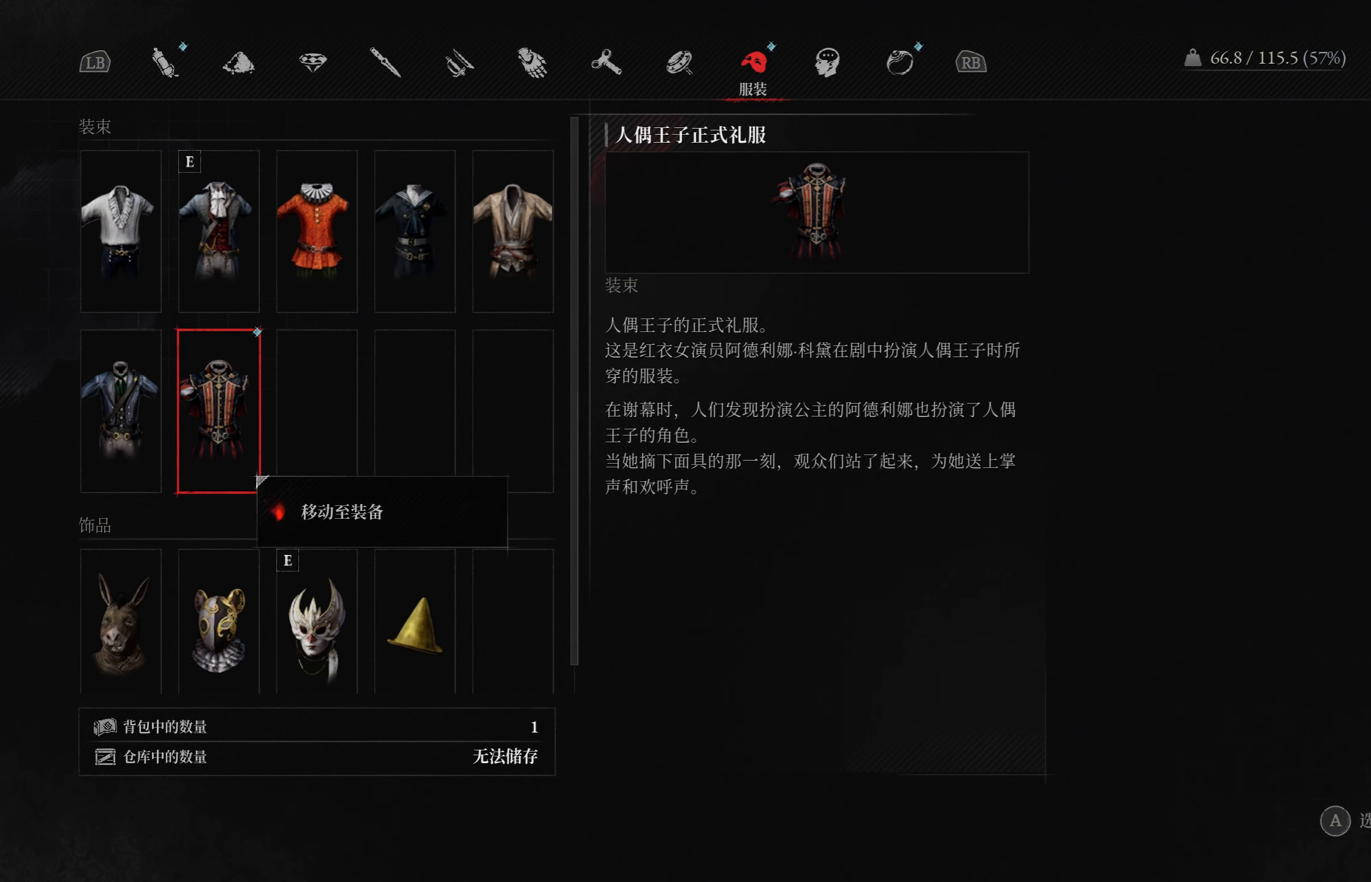
{"buttons": [], "left_stick": "center", "right_stick": "center", "events": []}
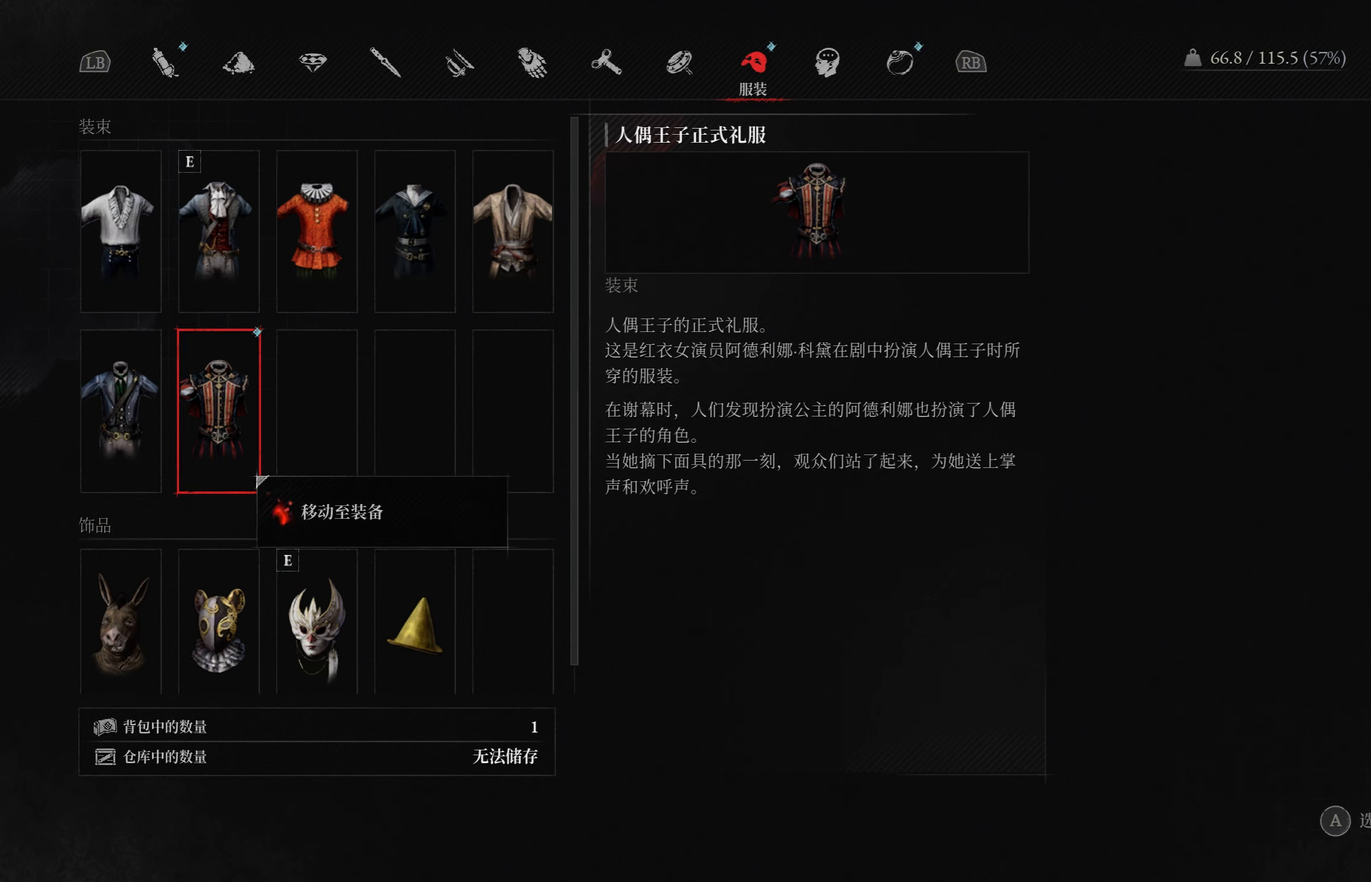
{"buttons": [], "left_stick": "center", "right_stick": "center", "events": []}
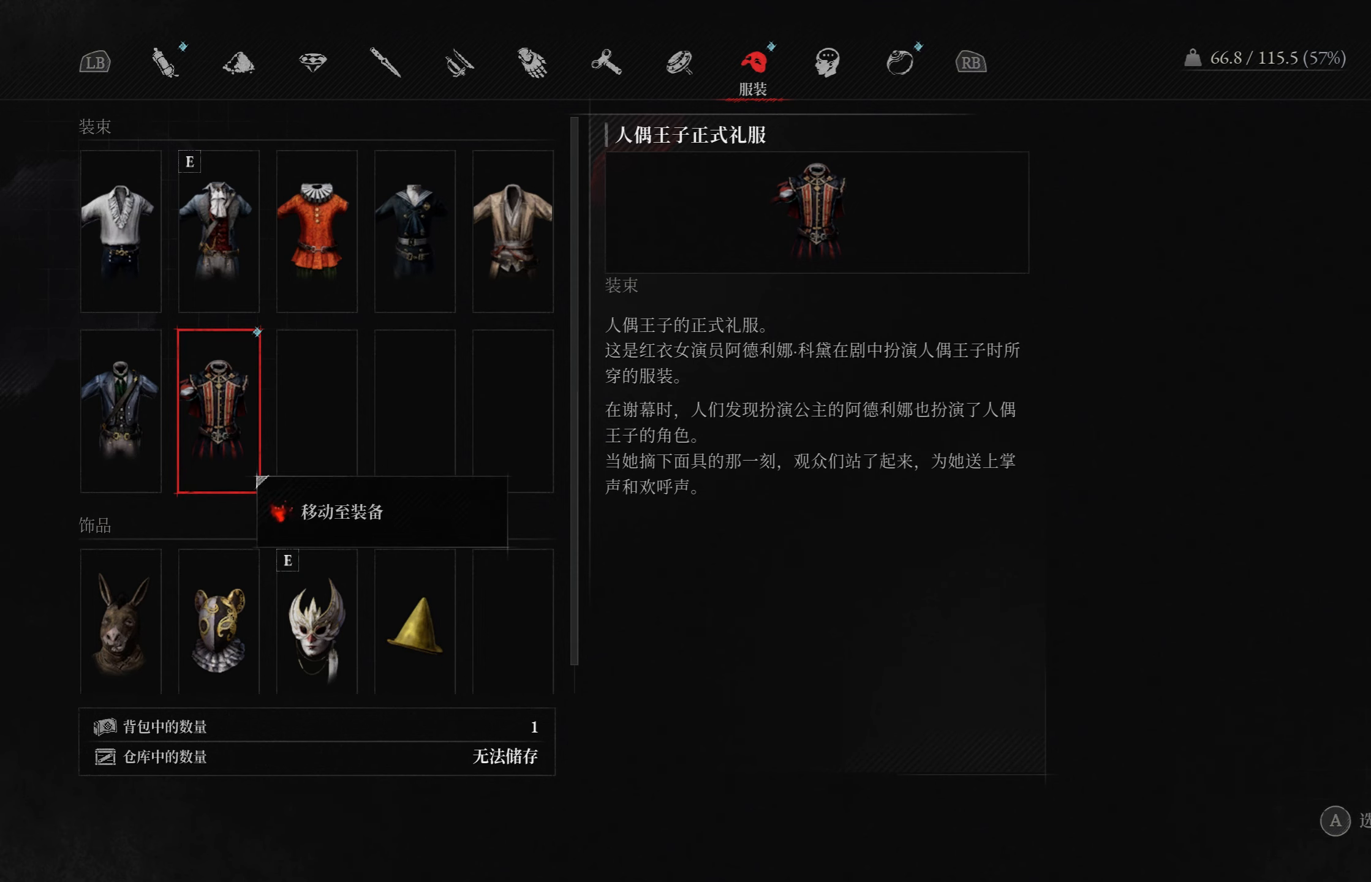
{"buttons": [], "left_stick": "center", "right_stick": "center", "events": []}
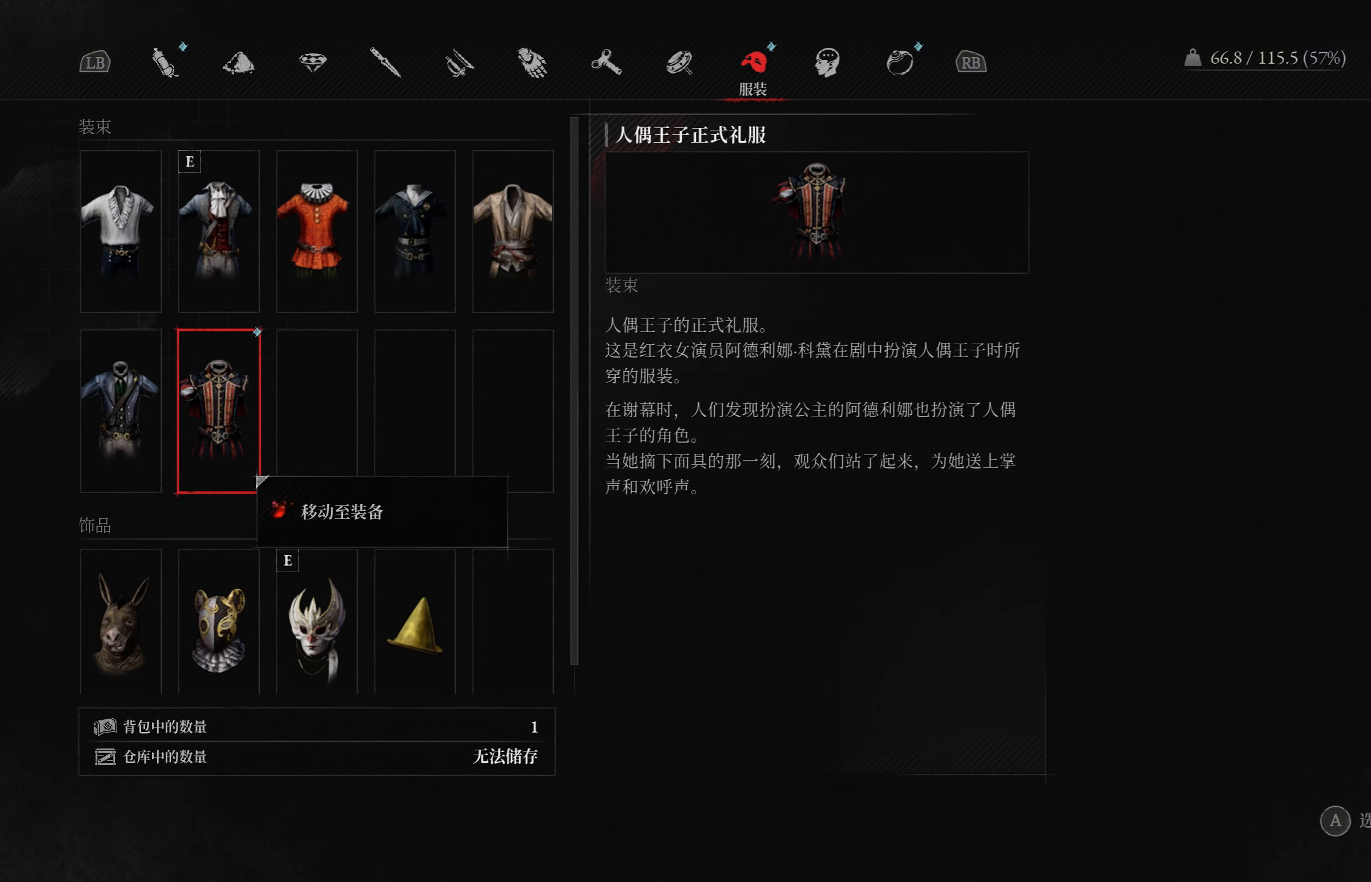
{"buttons": [], "left_stick": "center", "right_stick": "center", "events": []}
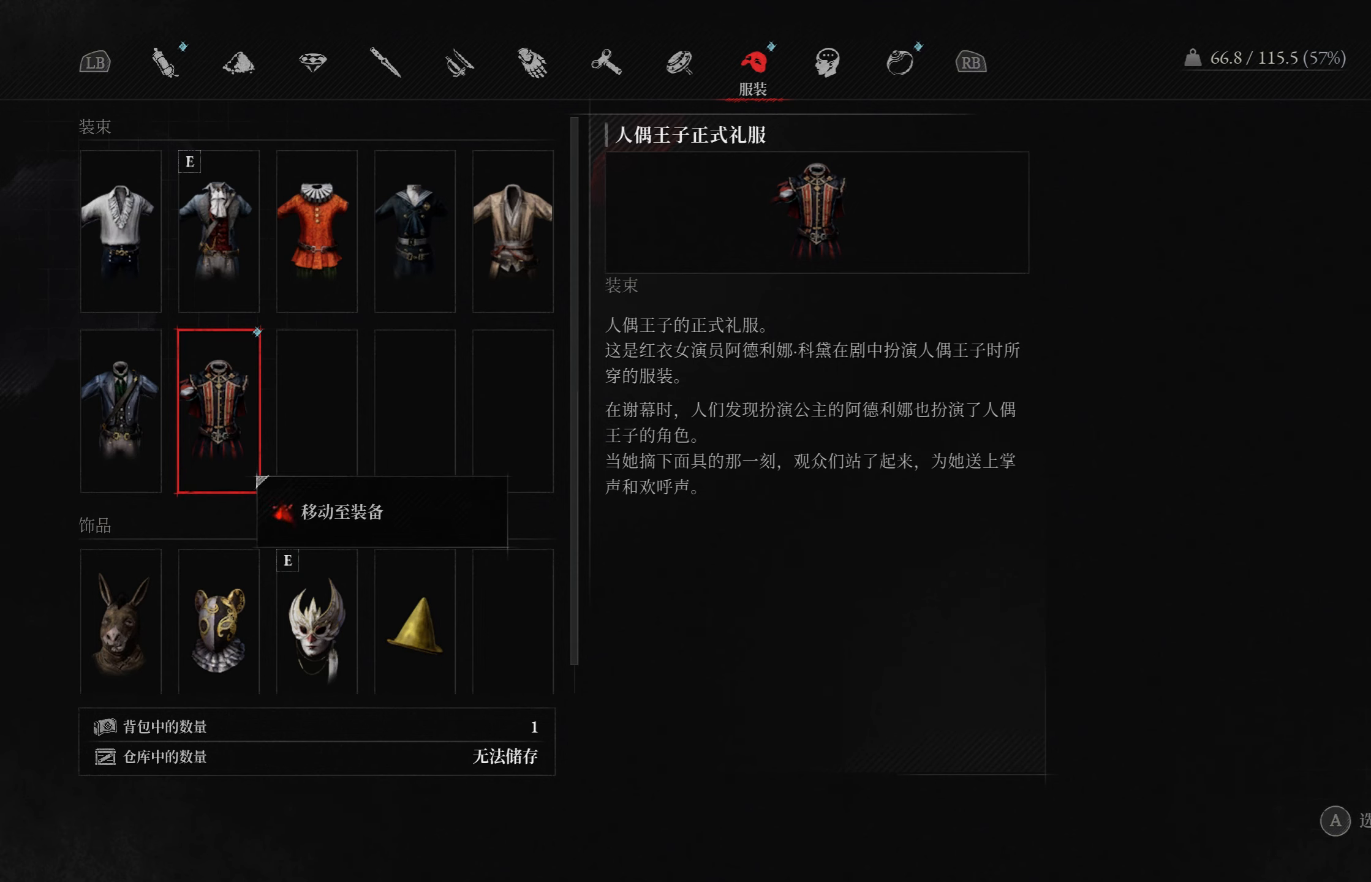
{"buttons": [], "left_stick": "center", "right_stick": "center", "events": []}
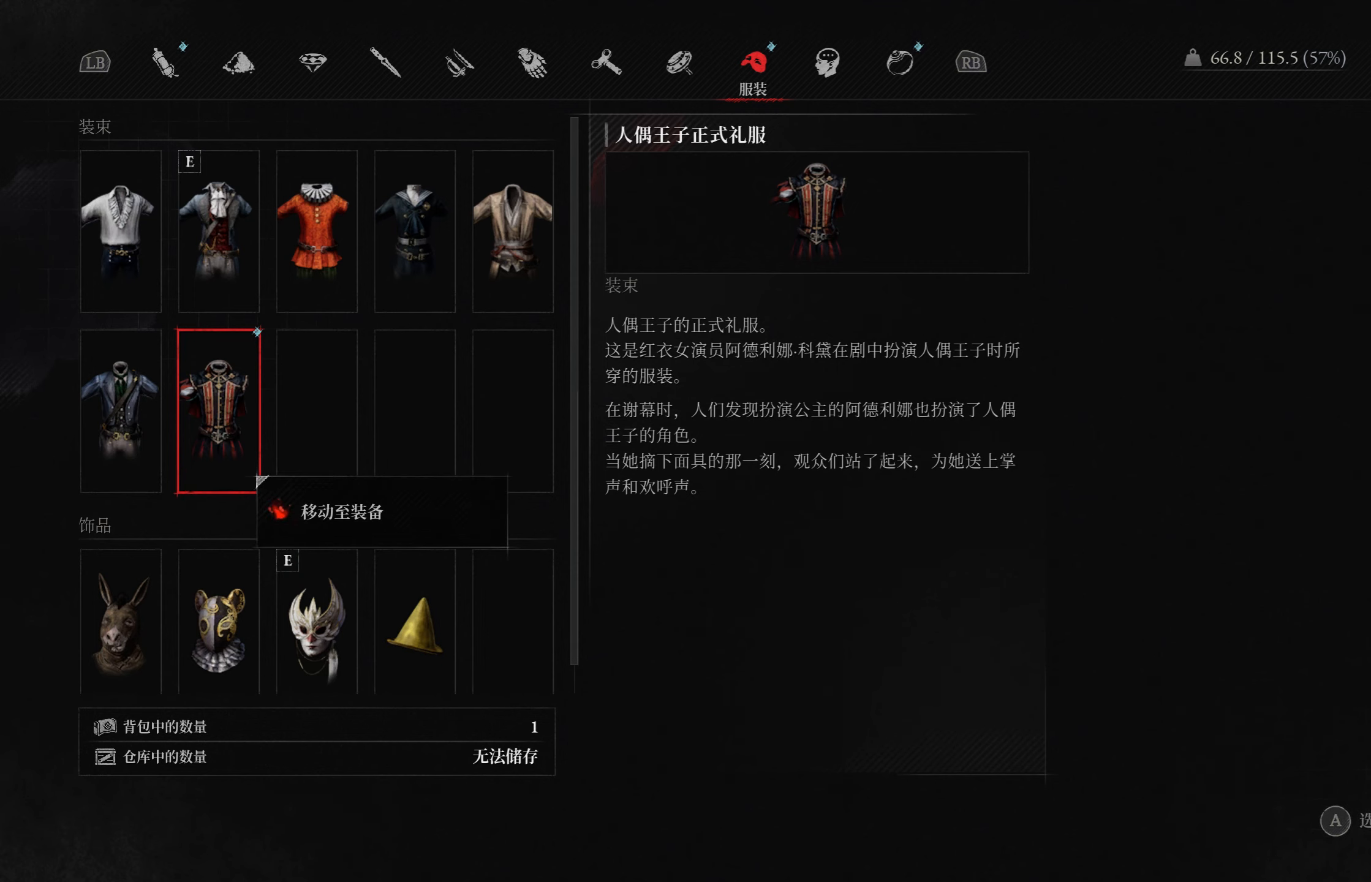
{"buttons": [], "left_stick": "center", "right_stick": "center", "events": []}
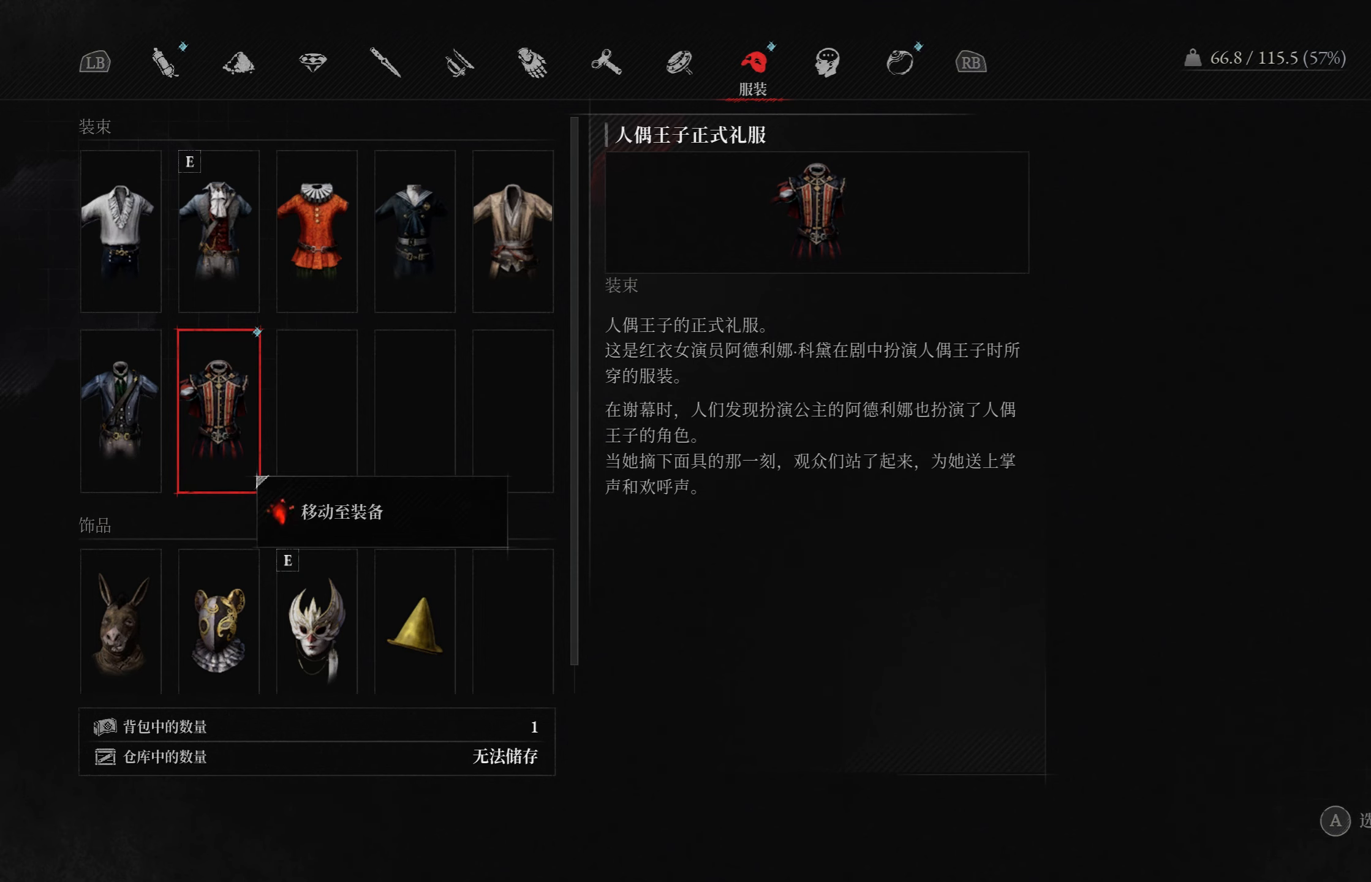
{"buttons": [], "left_stick": "center", "right_stick": "center", "events": [[150, "CROSS", "down"], [250, "CROSS", "up"]]}
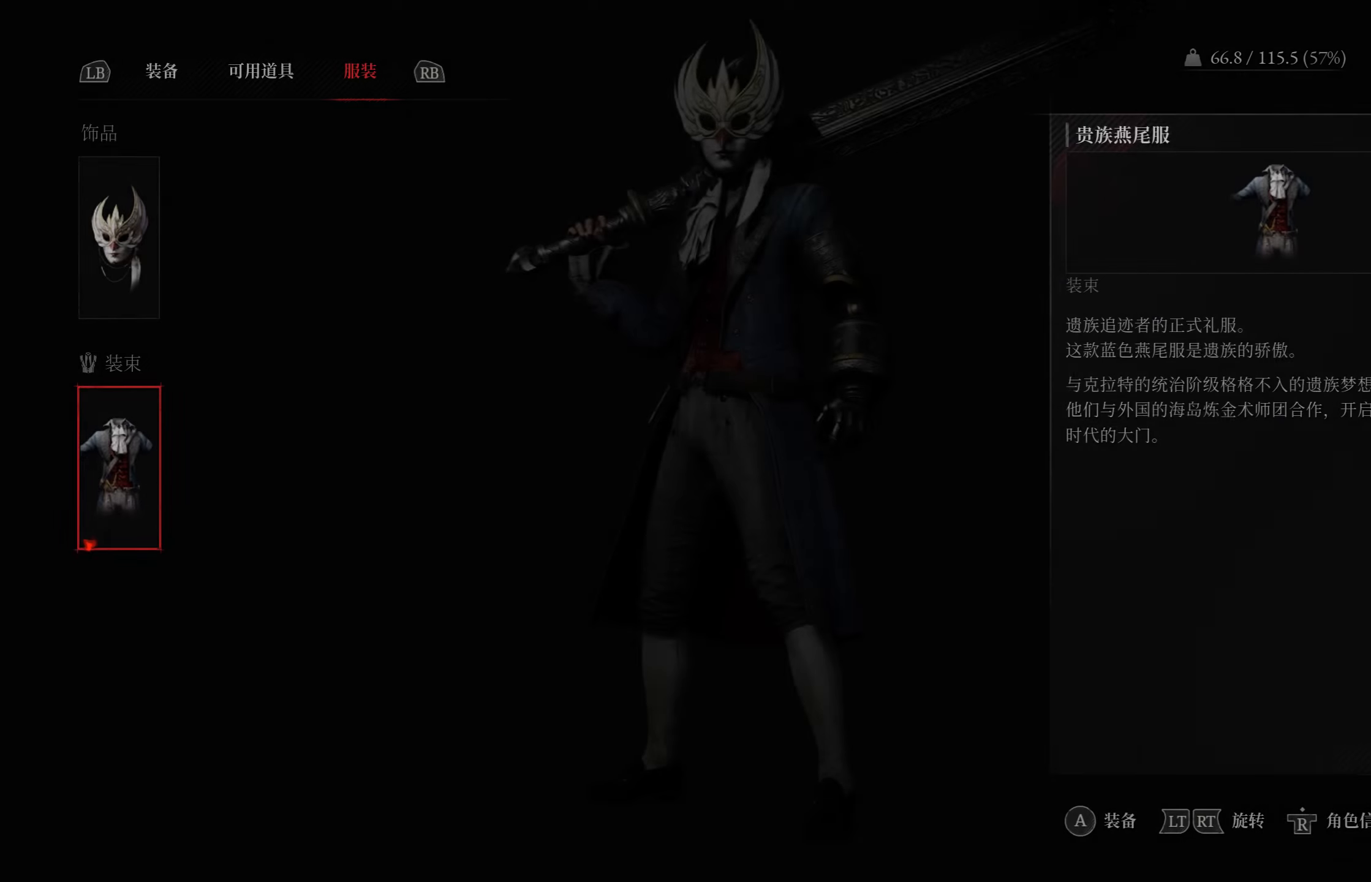
{"buttons": [], "left_stick": "center", "right_stick": "center", "events": []}
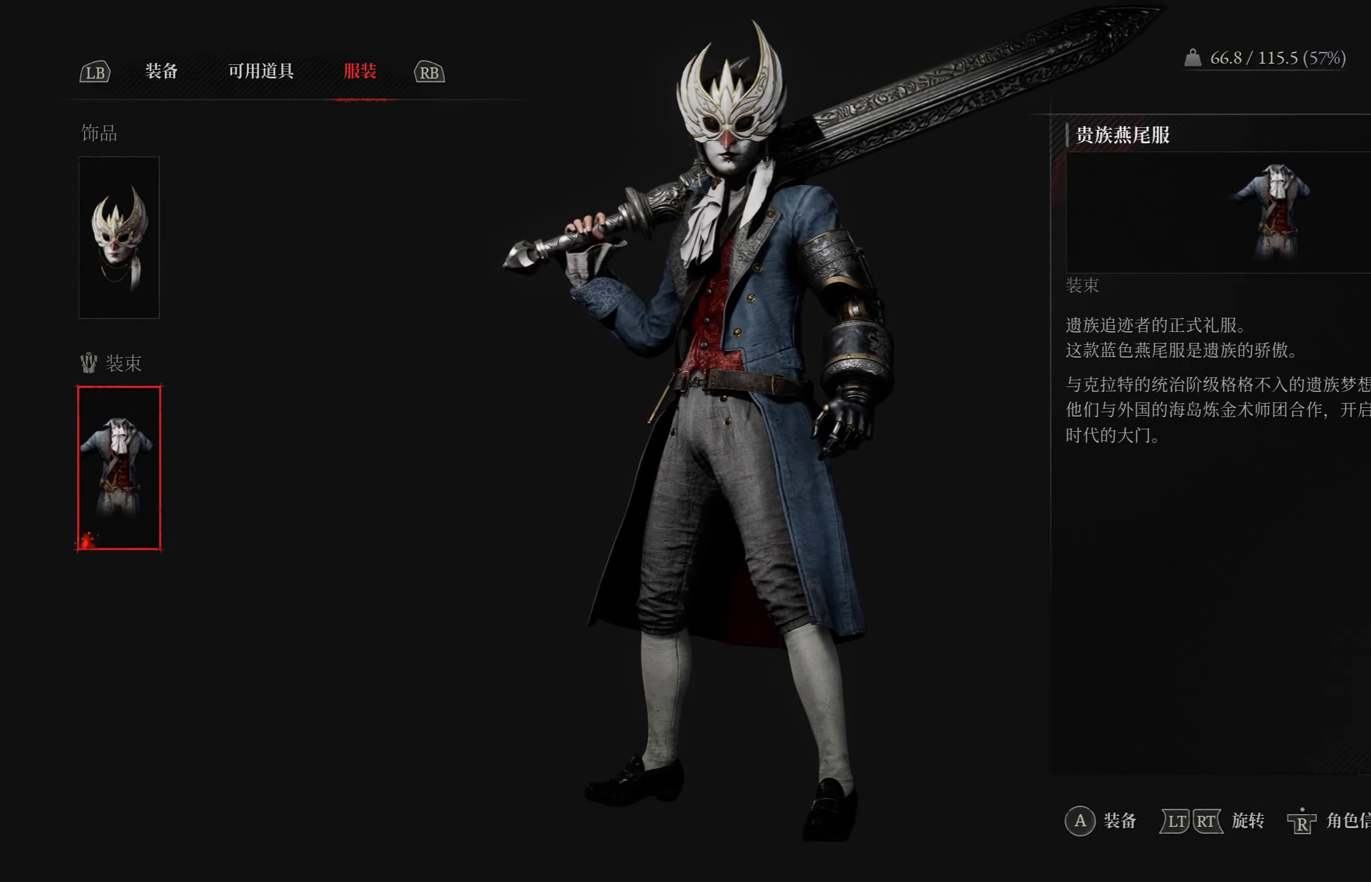
{"buttons": [], "left_stick": "center", "right_stick": "center", "events": [[400, "CROSS", "down"], [484, "CROSS", "up"]]}
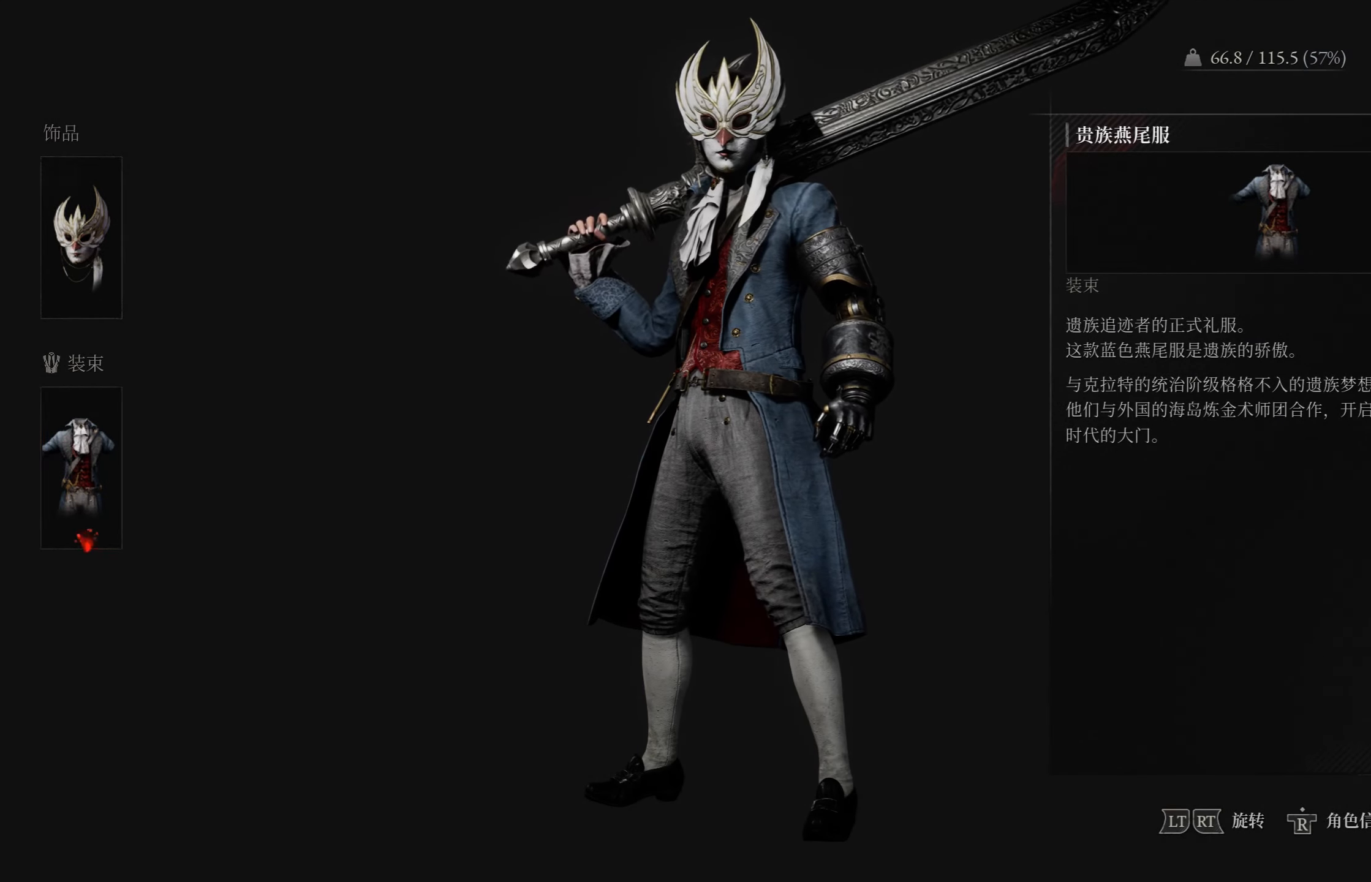
{"buttons": [], "left_stick": "center", "right_stick": "center", "events": []}
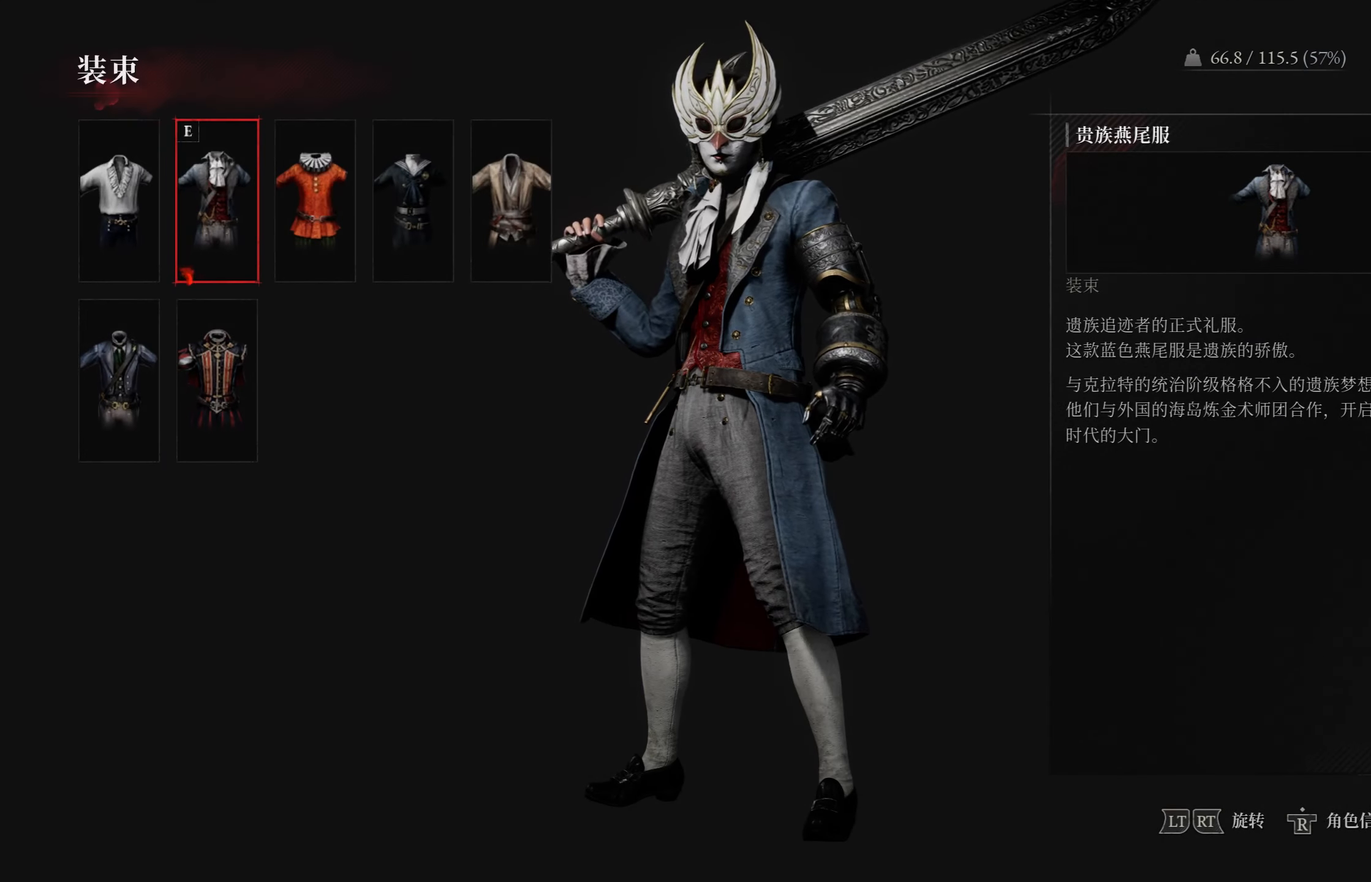
{"buttons": [], "left_stick": "center", "right_stick": "center", "events": []}
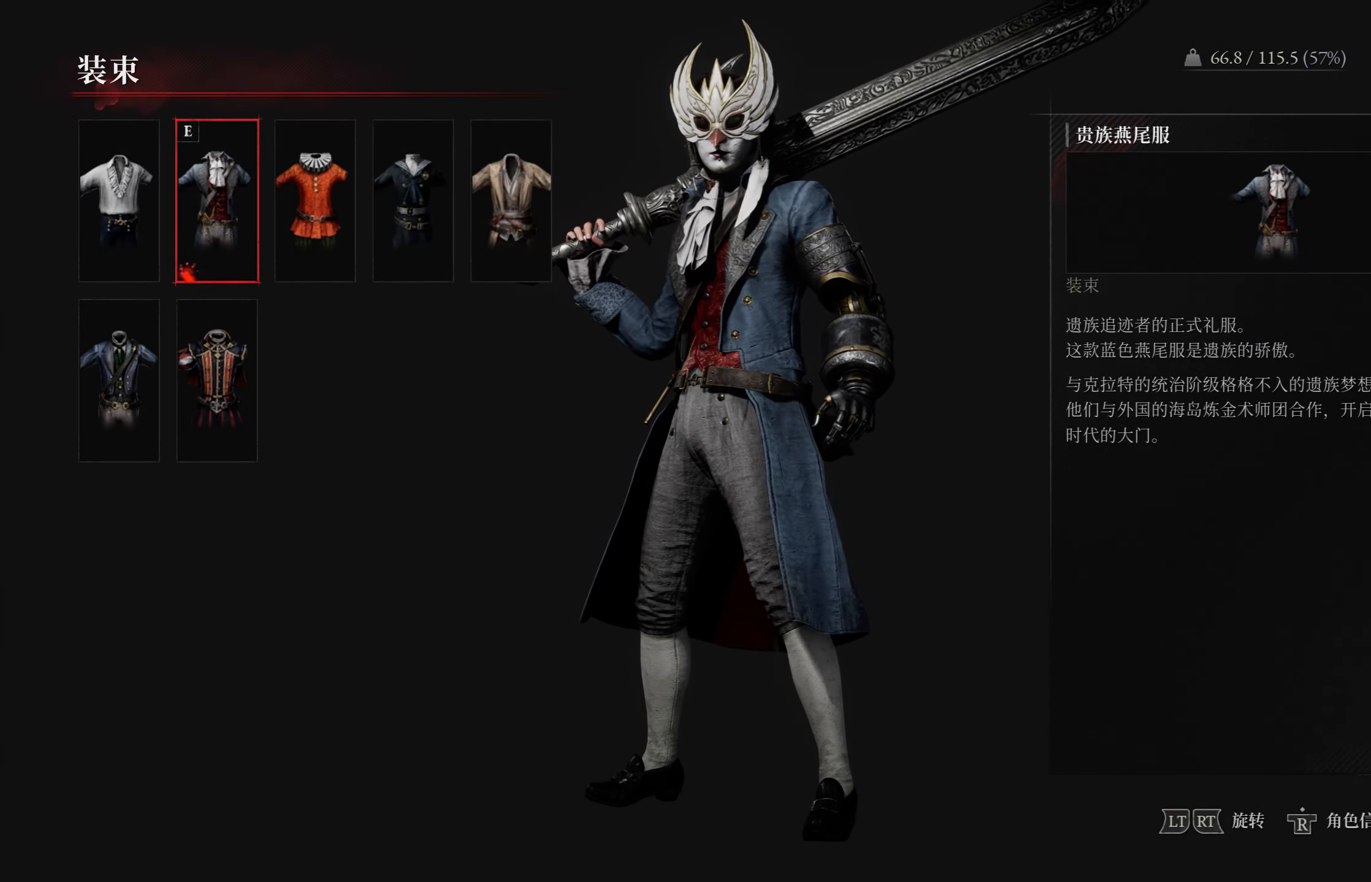
{"buttons": [], "left_stick": "center", "right_stick": "center", "events": [[284, "CIRCLE", "down"], [367, "CIRCLE", "up"]]}
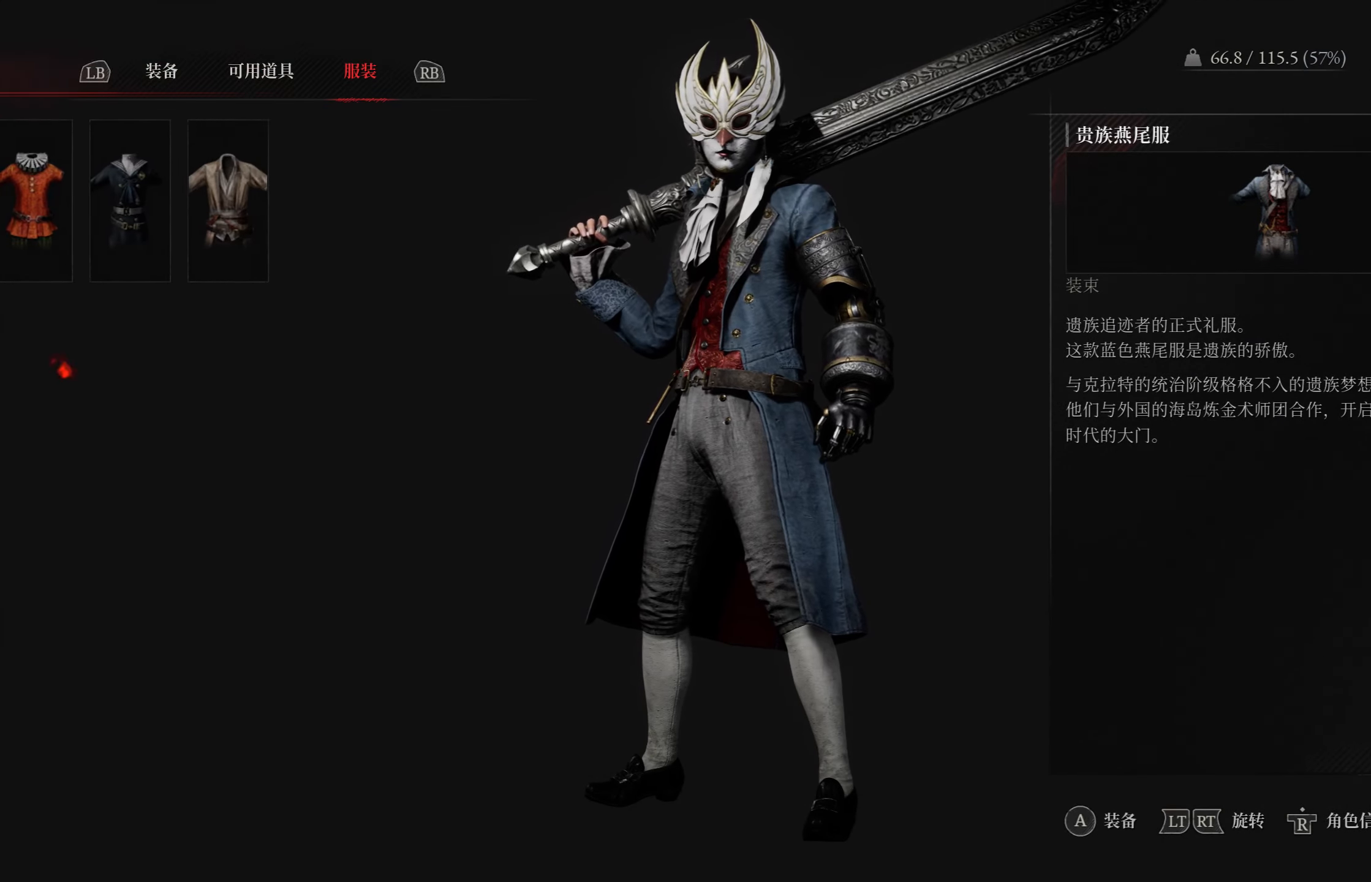
{"buttons": [], "left_stick": "center", "right_stick": "center", "events": []}
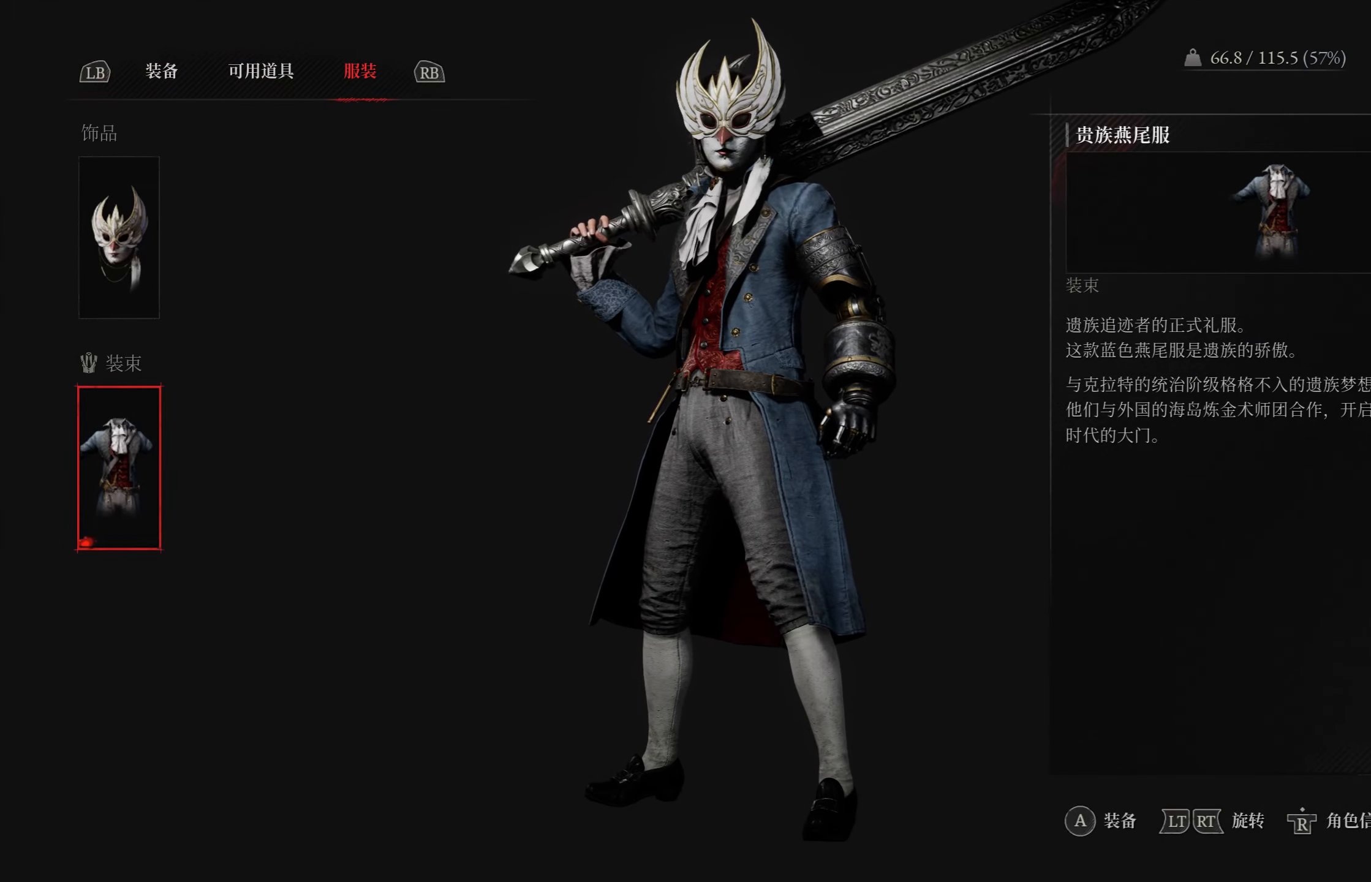
{"buttons": [], "left_stick": "center", "right_stick": "center", "events": []}
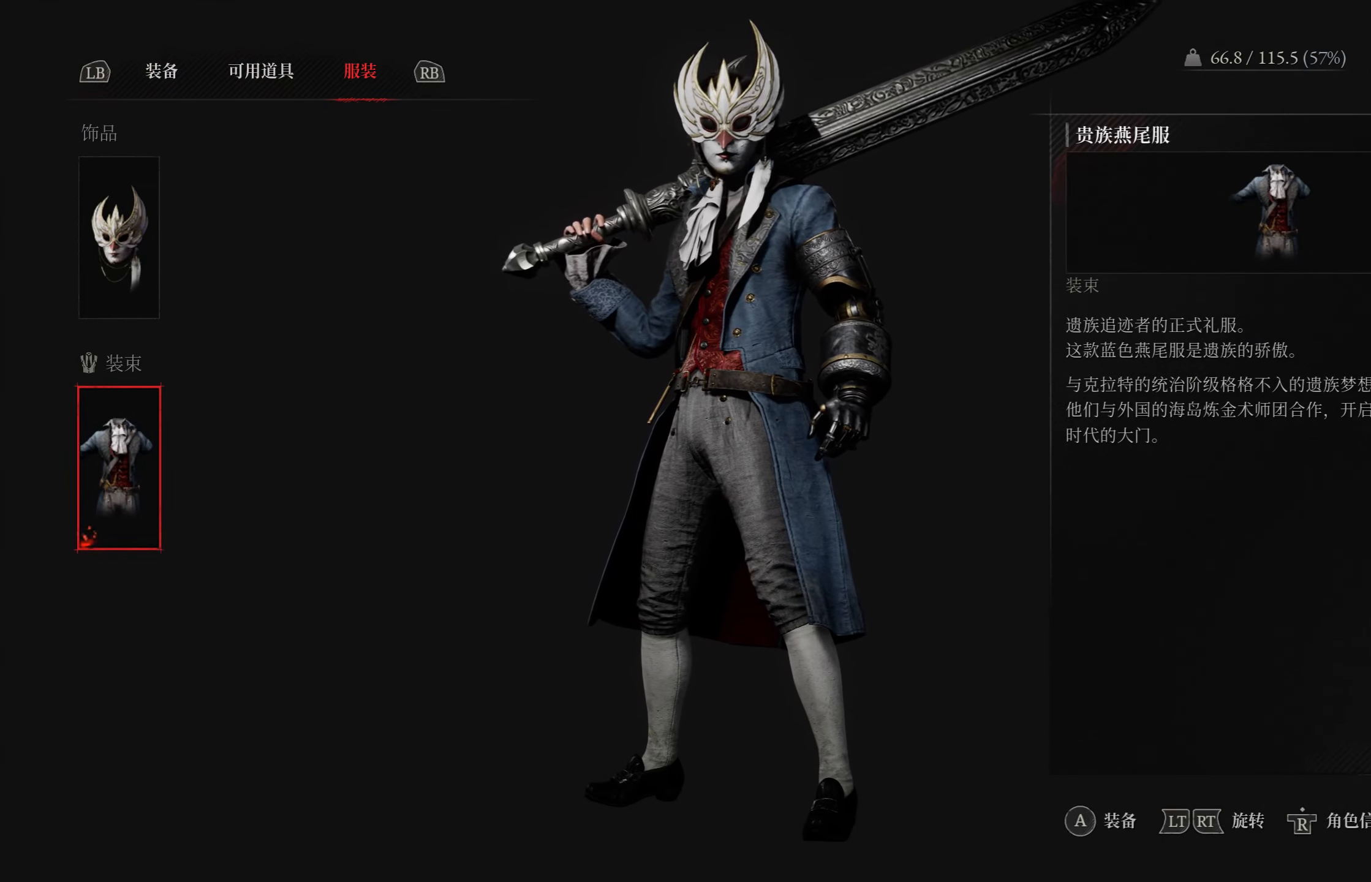
{"buttons": [], "left_stick": "center", "right_stick": "center", "events": [[267, "CIRCLE", "down"], [384, "CIRCLE", "up"]]}
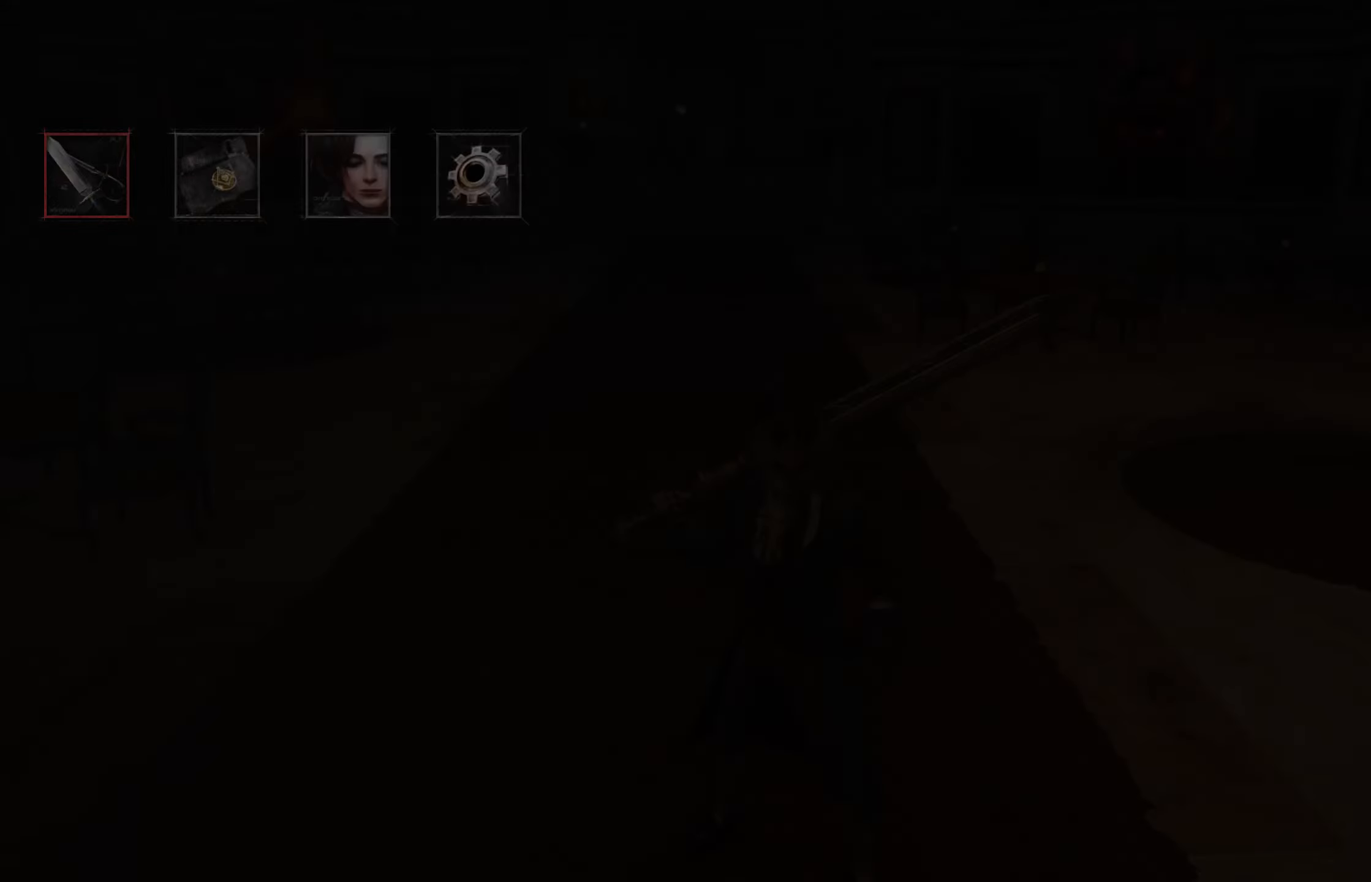
{"buttons": [], "left_stick": "center", "right_stick": "center", "events": []}
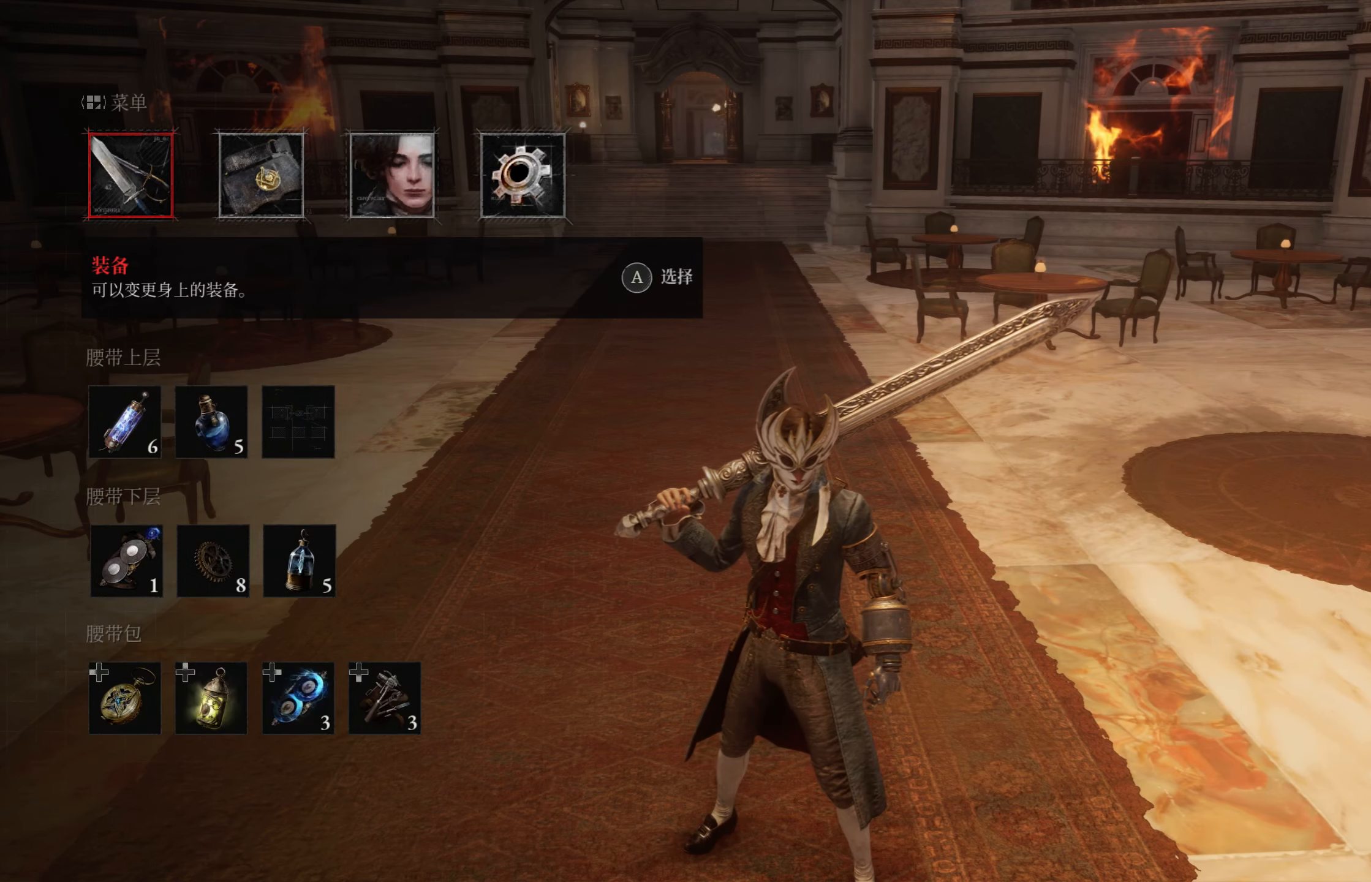
{"buttons": [], "left_stick": "center", "right_stick": "center", "events": [[350, "DPAD_RIGHT", "down"], [467, "DPAD_RIGHT", "up"]]}
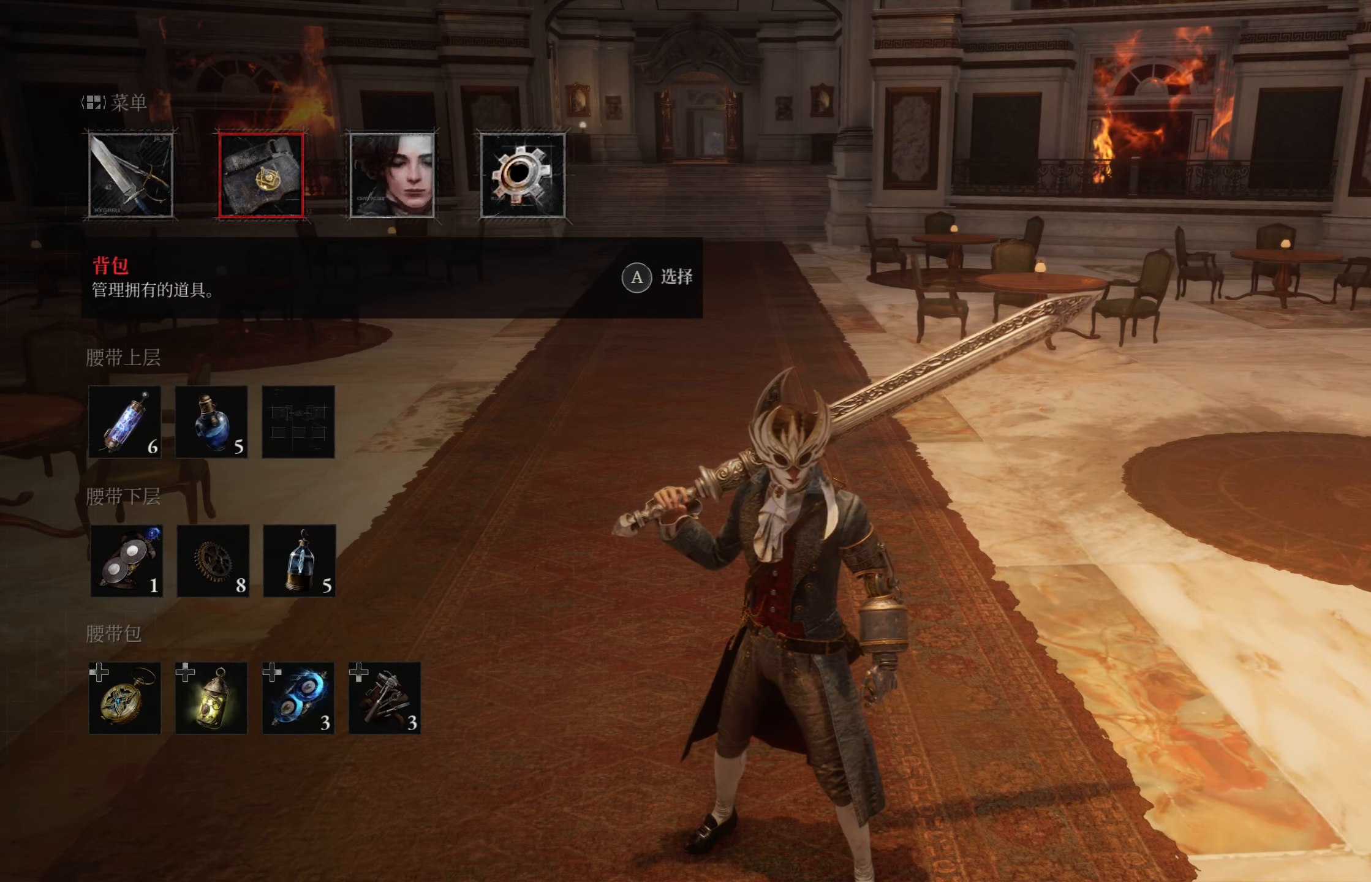
{"buttons": [], "left_stick": "center", "right_stick": "center", "events": [[400, "DPAD_LEFT", "down"], [466, "DPAD_LEFT", "up"]]}
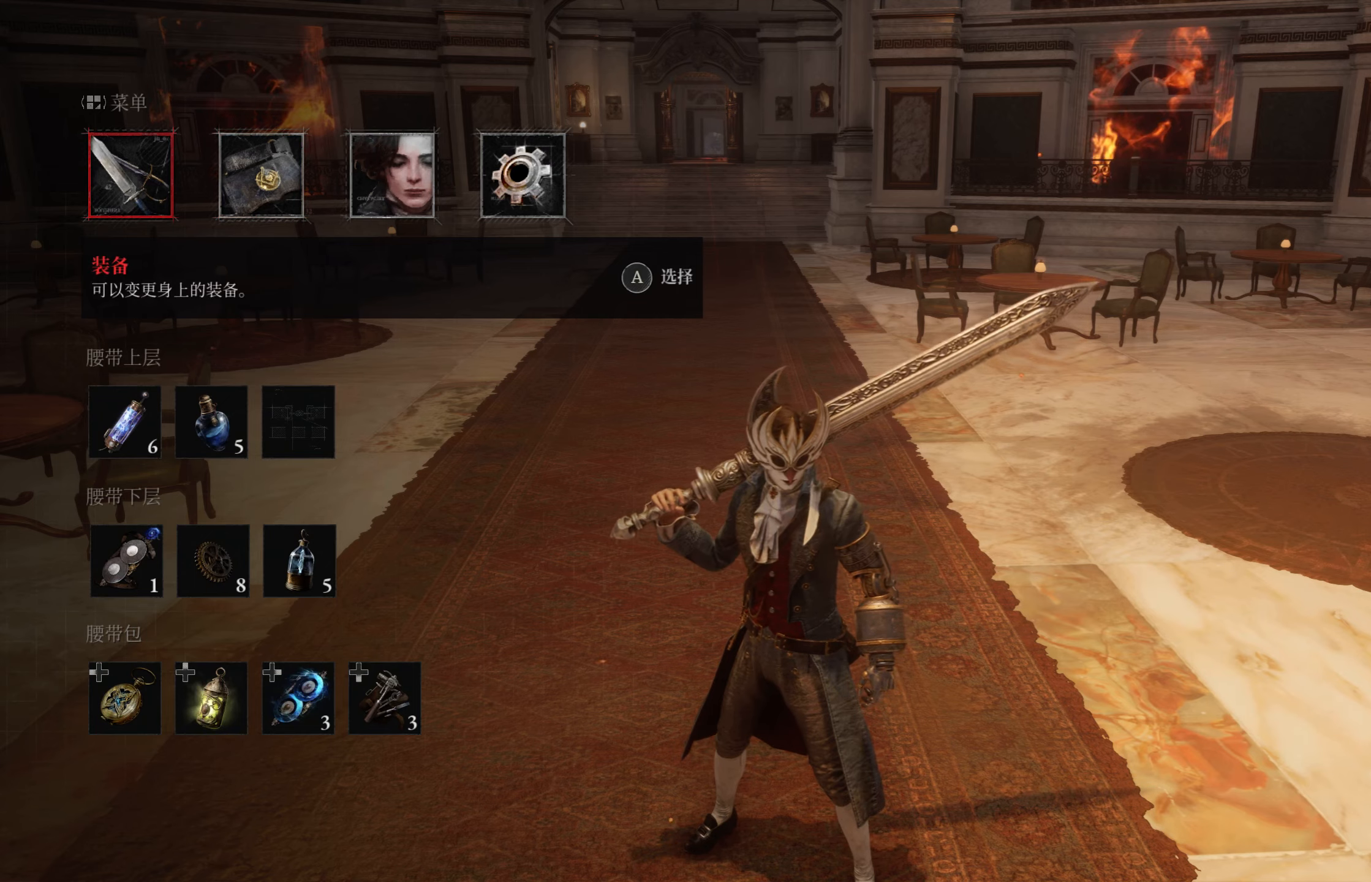
{"buttons": [], "left_stick": "center", "right_stick": "center", "events": [[133, "DPAD_RIGHT", "down"], [233, "DPAD_RIGHT", "up"], [283, "CROSS", "down"], [400, "CROSS", "up"]]}
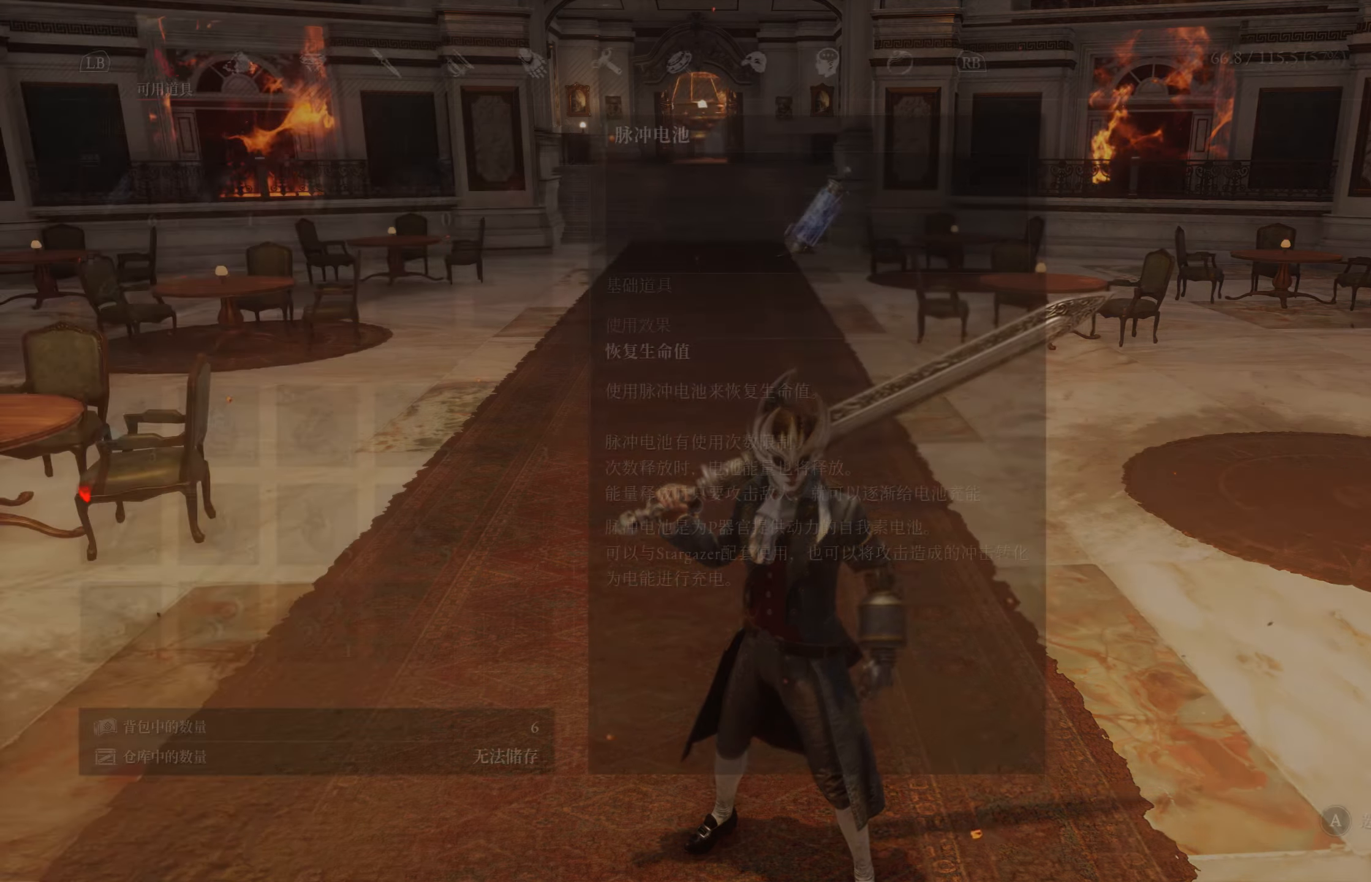
{"buttons": [], "left_stick": "center", "right_stick": "center", "events": []}
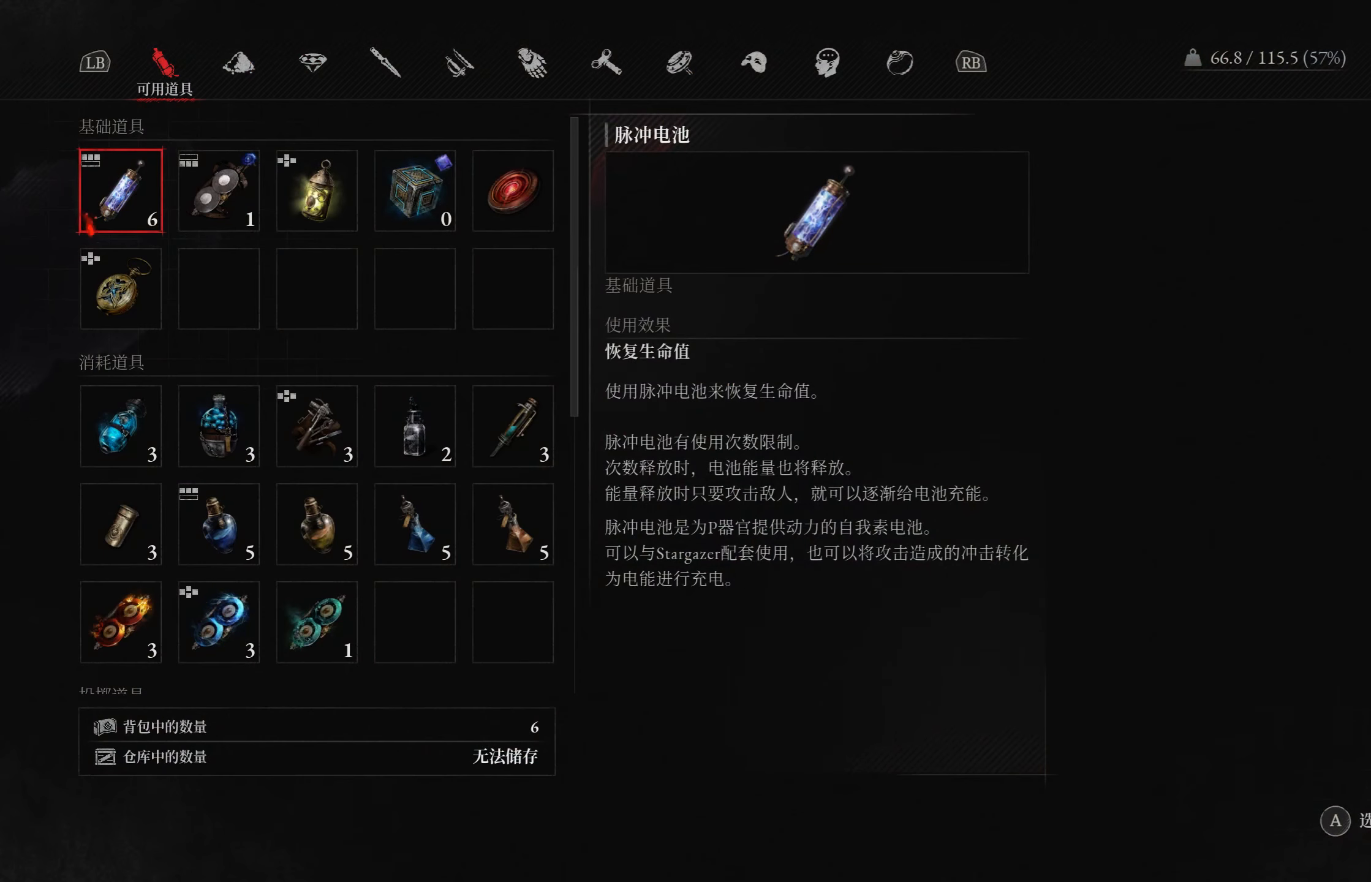
{"buttons": [], "left_stick": "center", "right_stick": "center", "events": []}
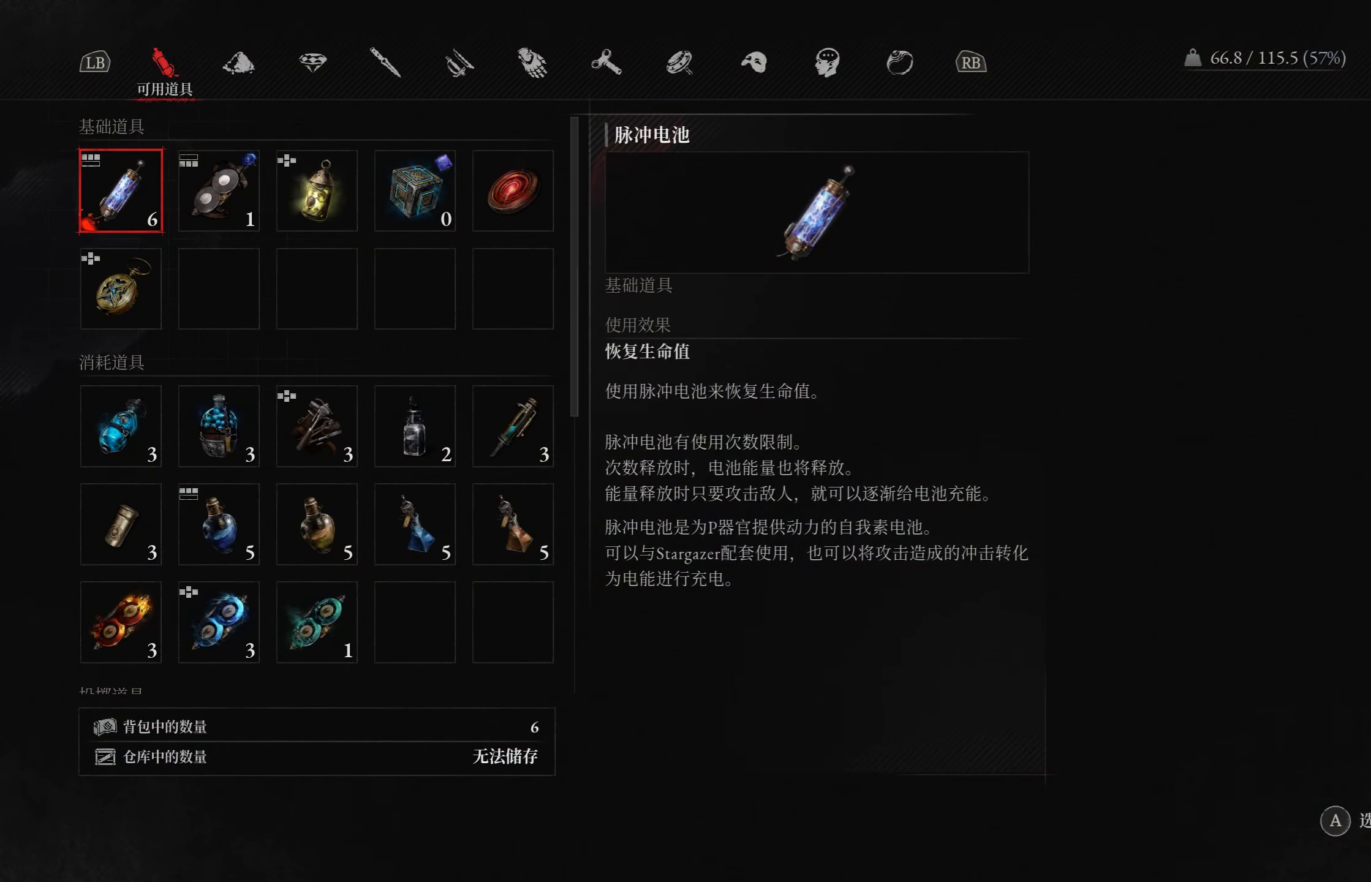
{"buttons": [], "left_stick": "center", "right_stick": "center", "events": [[83, "R1", "down"], [150, "R1", "up"], [233, "R1", "down"], [316, "R1", "up"], [383, "R1", "down"], [450, "R1", "up"]]}
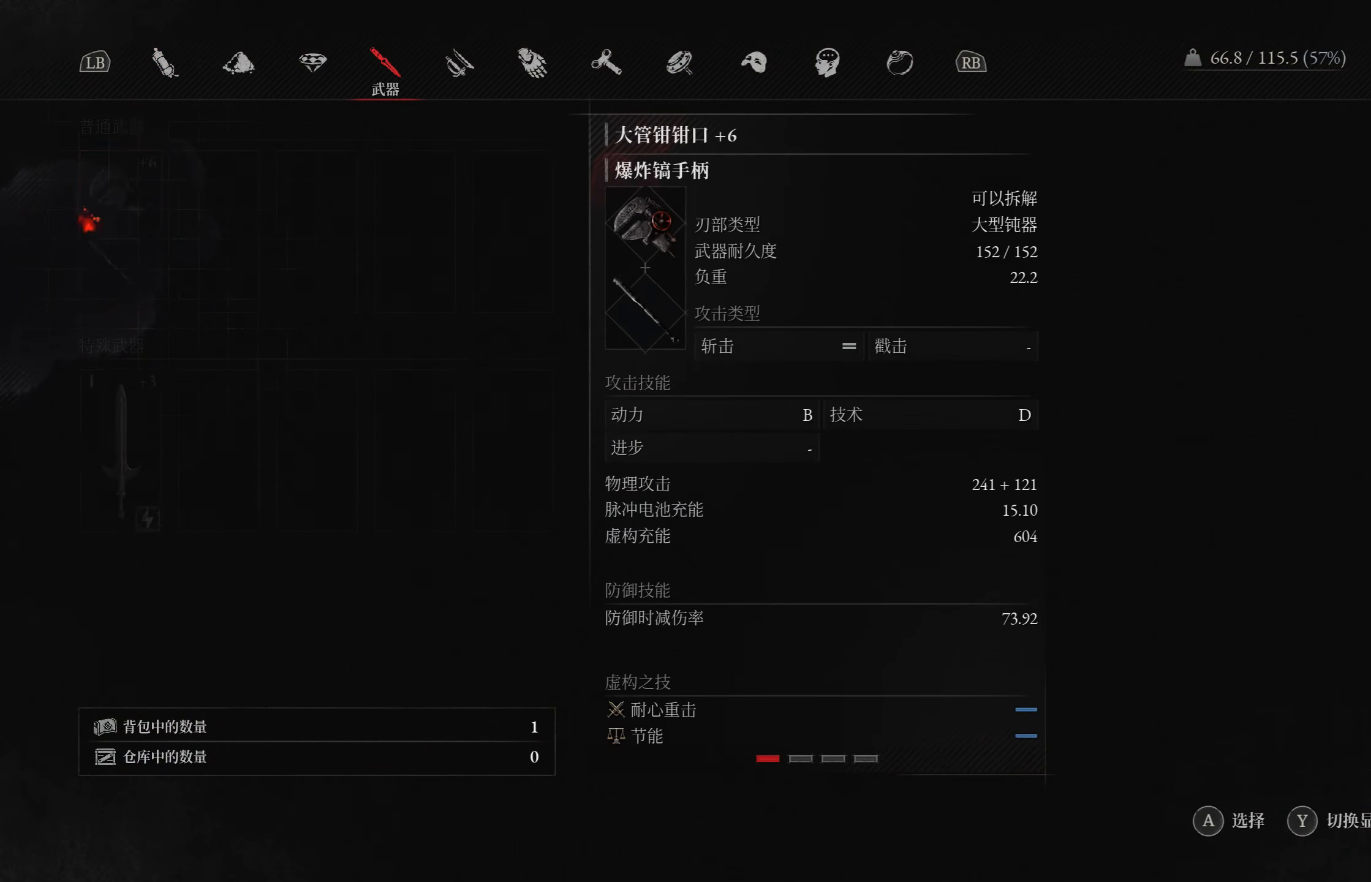
{"buttons": [], "left_stick": "center", "right_stick": "center", "events": [[33, "R1", "down"], [100, "R1", "up"], [183, "R1", "down"], [250, "R1", "up"], [333, "R1", "down"], [400, "R1", "up"]]}